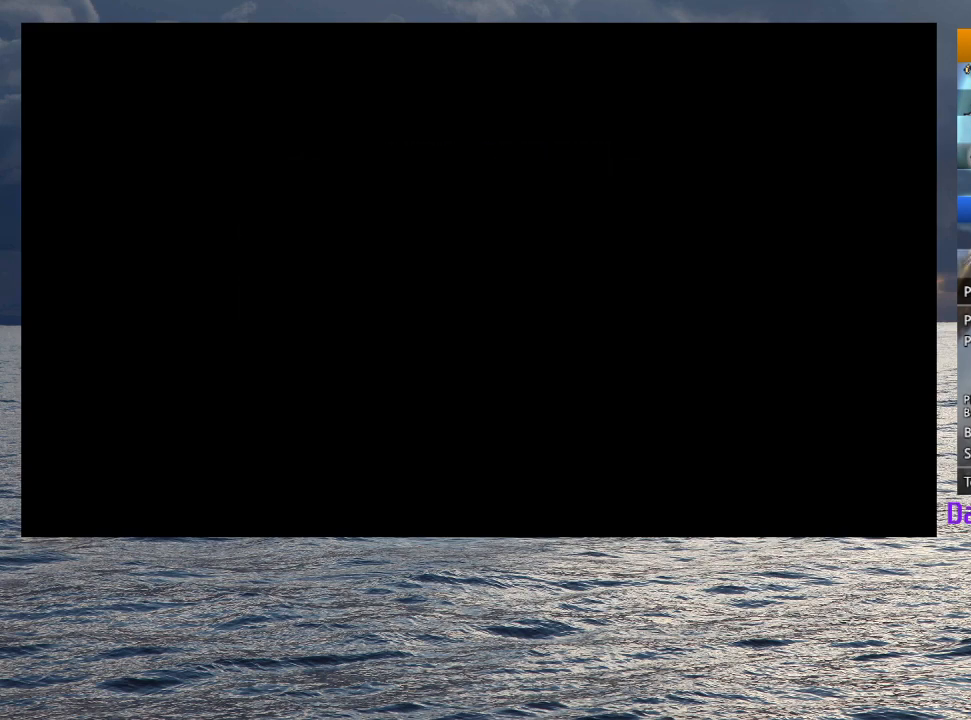
Gameplay with a controller (PlayStation layout); each line is a JSON object with the inputs held at the frame after it. "button_events" lists button changes between this image and that frame as [ms after this image, input, new state], when the widget could be followed in between (sticks are given only as held states).
{"buttons": [], "left_stick": "left", "right_stick": "center", "button_events": []}
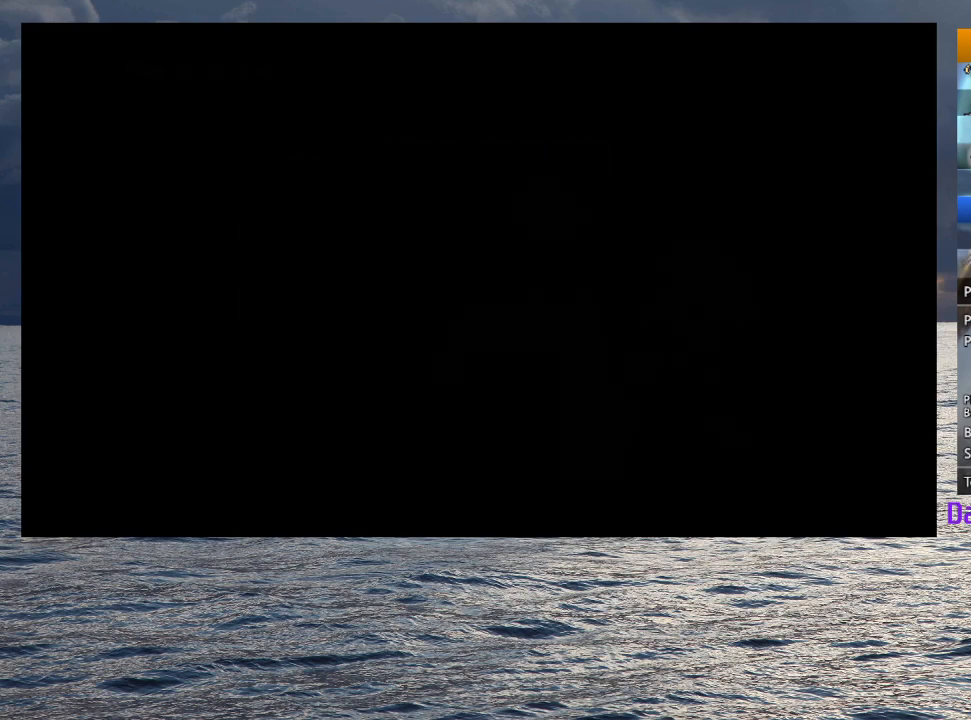
{"buttons": [], "left_stick": "left", "right_stick": "center", "button_events": [[283, "R2", "down"], [417, "R2", "up"]]}
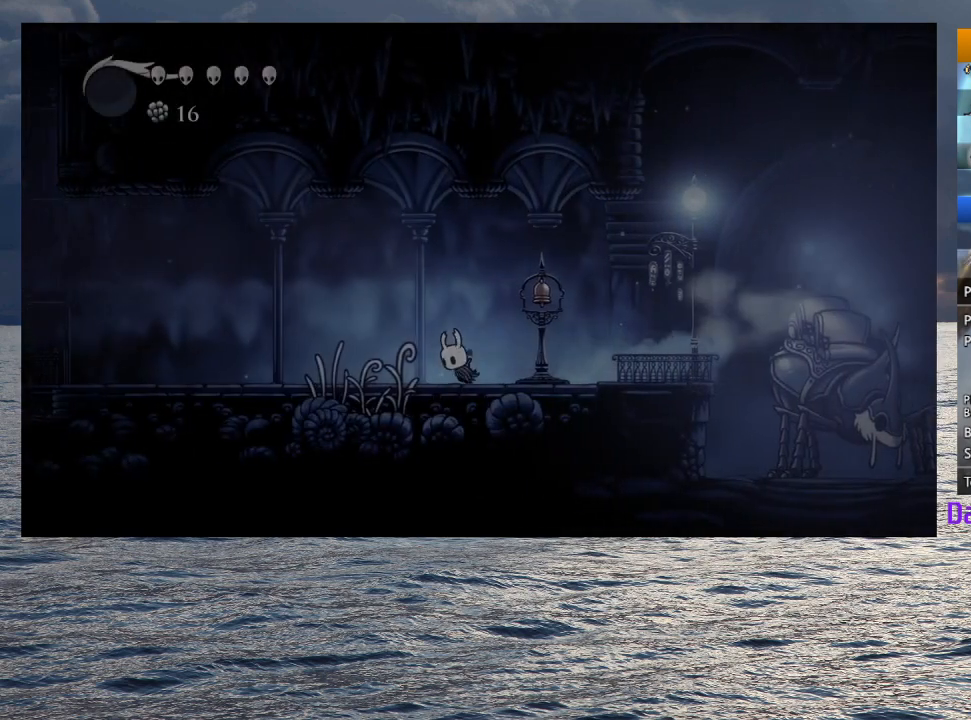
{"buttons": ["R2"], "left_stick": "left", "right_stick": "center", "button_events": [[100, "R2", "down"], [217, "R2", "up"], [300, "R2", "down"], [417, "R2", "up"], [483, "R2", "down"]]}
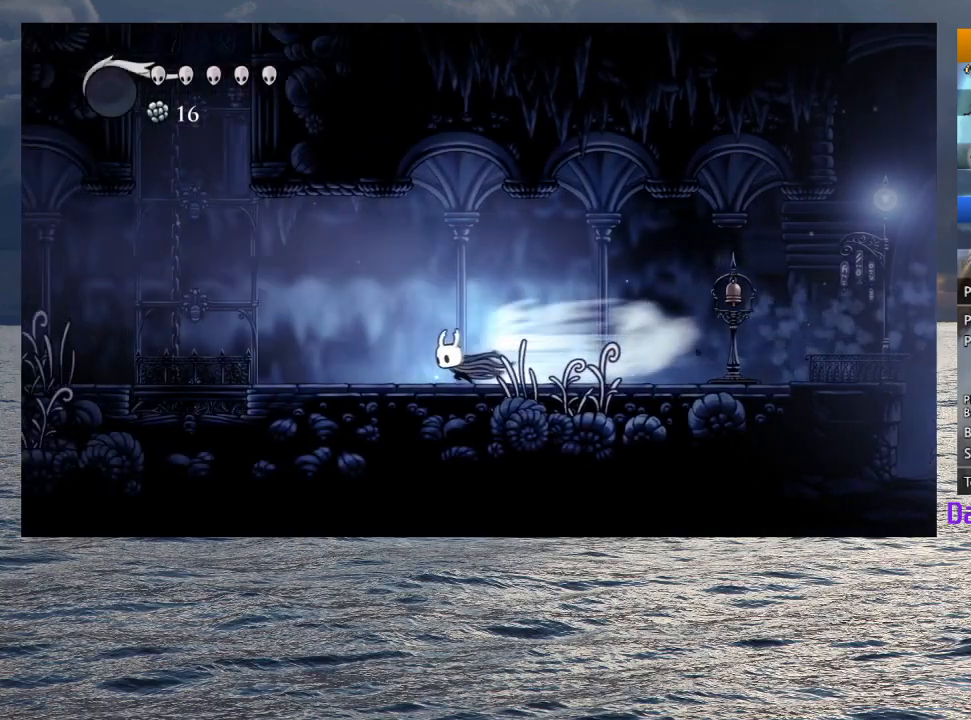
{"buttons": [], "left_stick": "left", "right_stick": "center", "button_events": [[100, "R2", "up"]]}
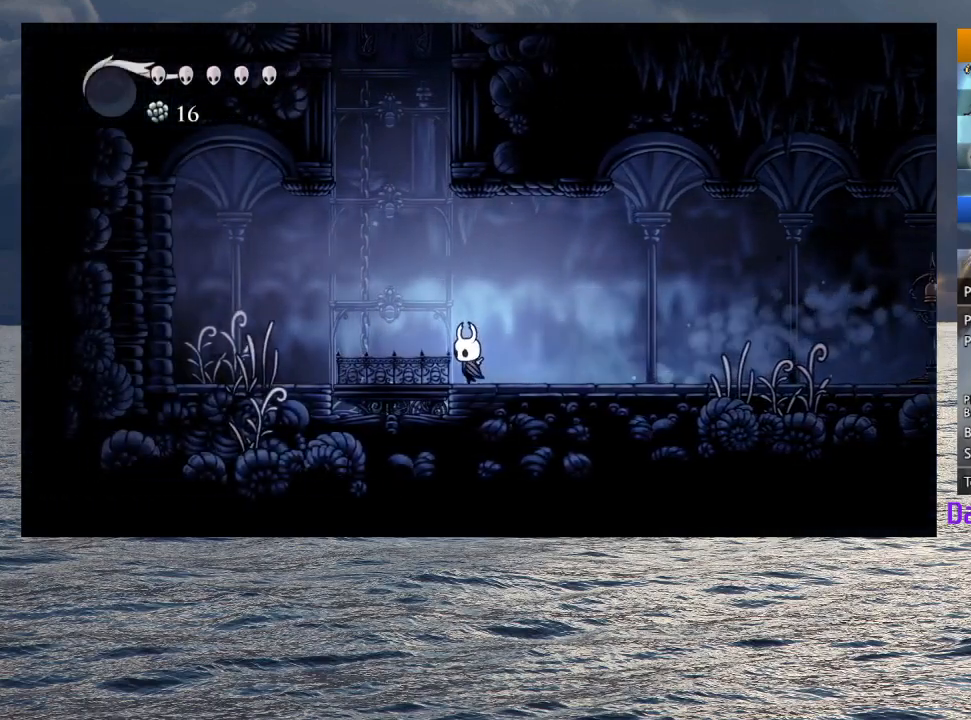
{"buttons": [], "left_stick": "center", "right_stick": "center", "button_events": []}
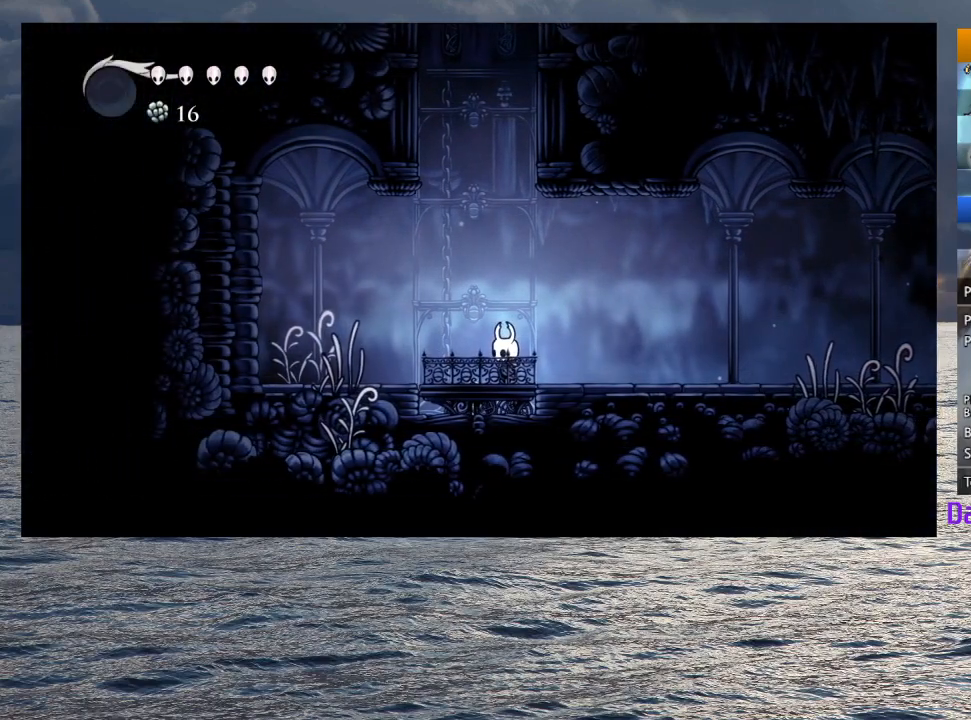
{"buttons": ["CROSS"], "left_stick": "right", "right_stick": "center", "button_events": [[167, "CROSS", "down"]]}
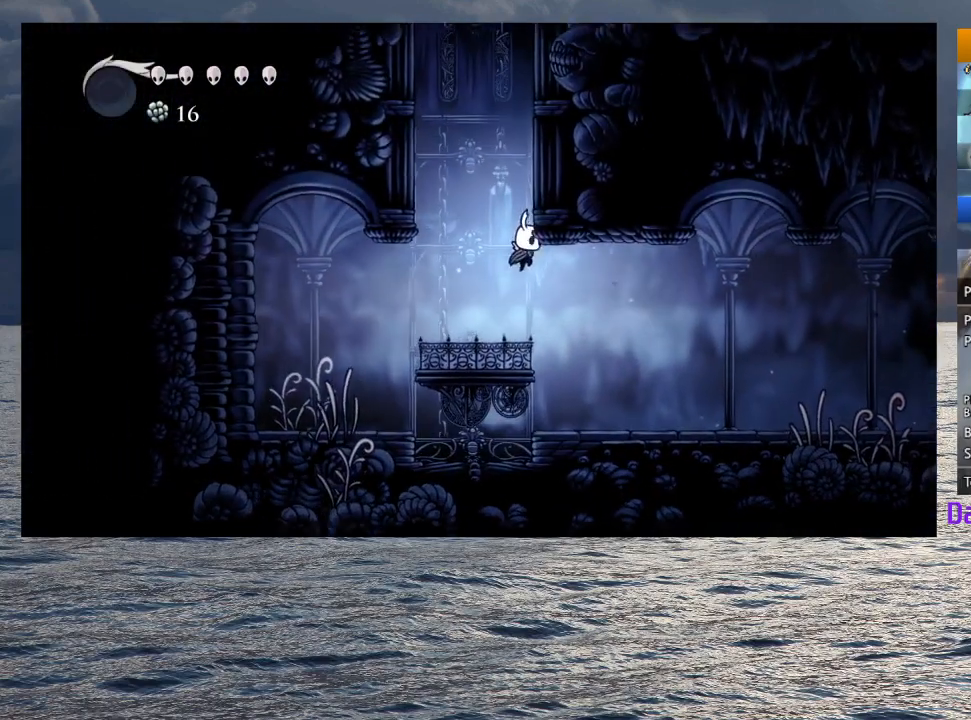
{"buttons": ["CROSS"], "left_stick": "right", "right_stick": "center", "button_events": [[83, "CROSS", "up"], [133, "CROSS", "down"], [383, "CROSS", "up"], [433, "CROSS", "down"]]}
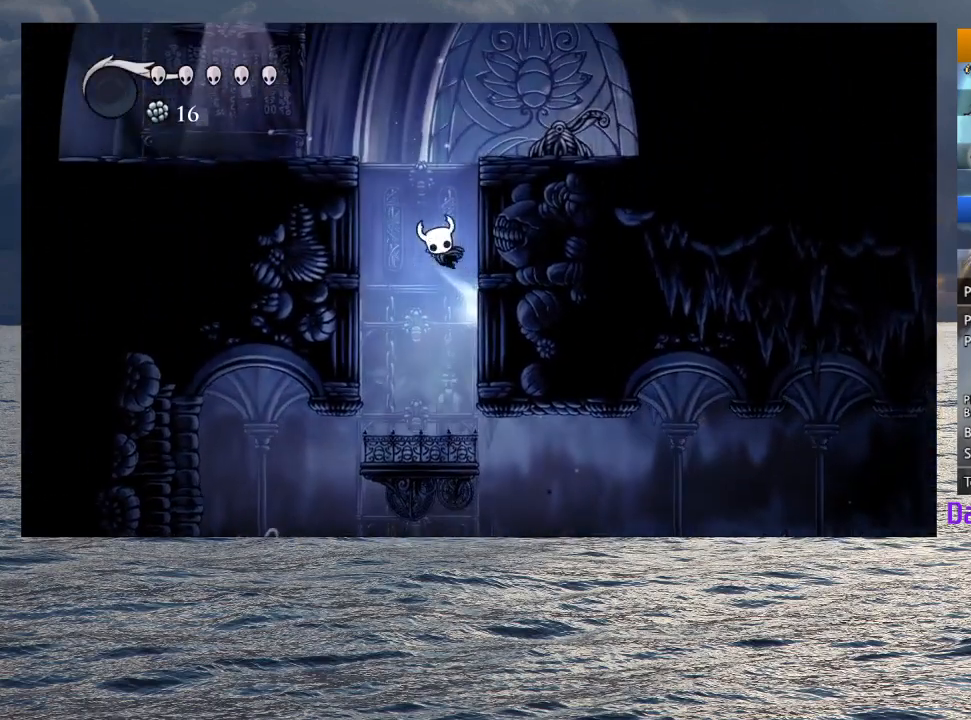
{"buttons": ["R2"], "left_stick": "left", "right_stick": "center", "button_events": [[183, "SQUARE", "down"], [333, "CROSS", "up"], [350, "SQUARE", "up"], [367, "R2", "down"]]}
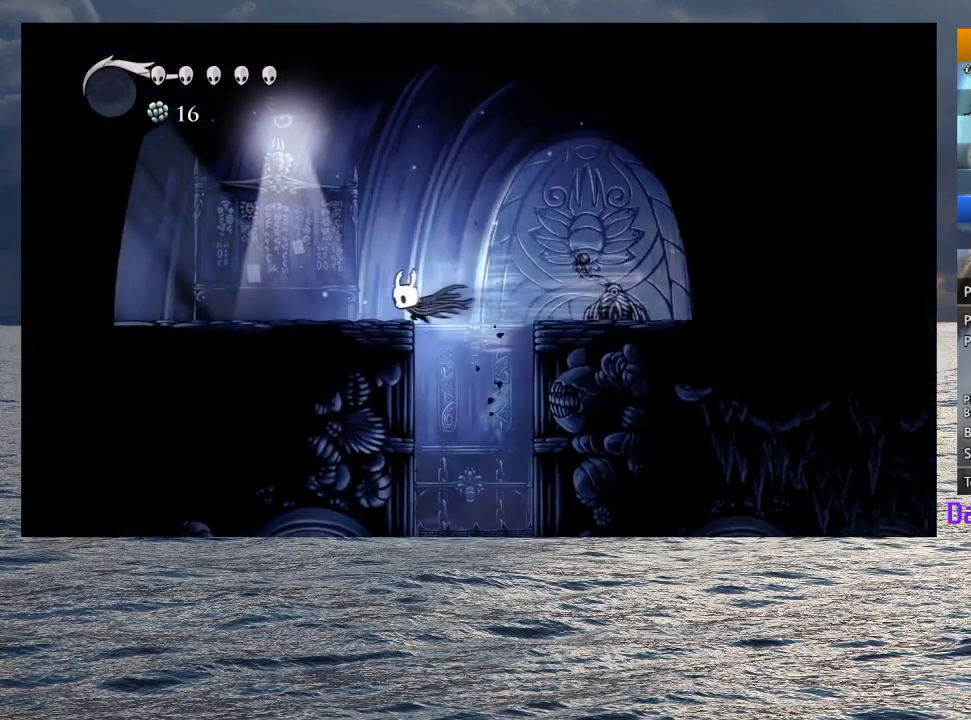
{"buttons": ["R2"], "left_stick": "left", "right_stick": "center", "button_events": [[33, "R2", "up"], [450, "R2", "down"]]}
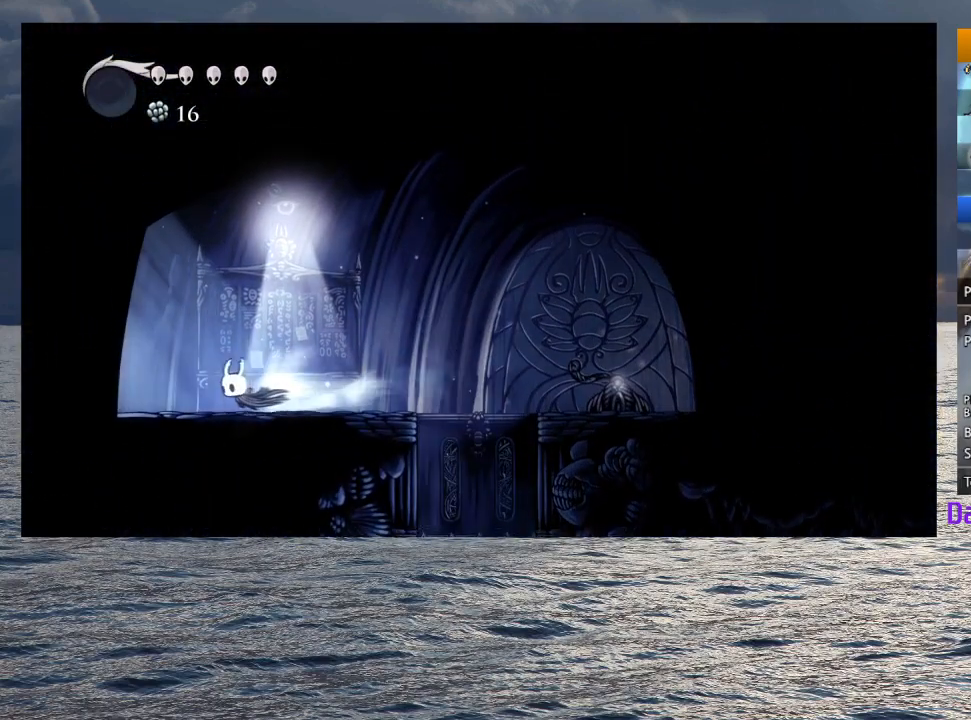
{"buttons": ["R2"], "left_stick": "left", "right_stick": "center", "button_events": [[100, "R2", "up"], [483, "R2", "down"]]}
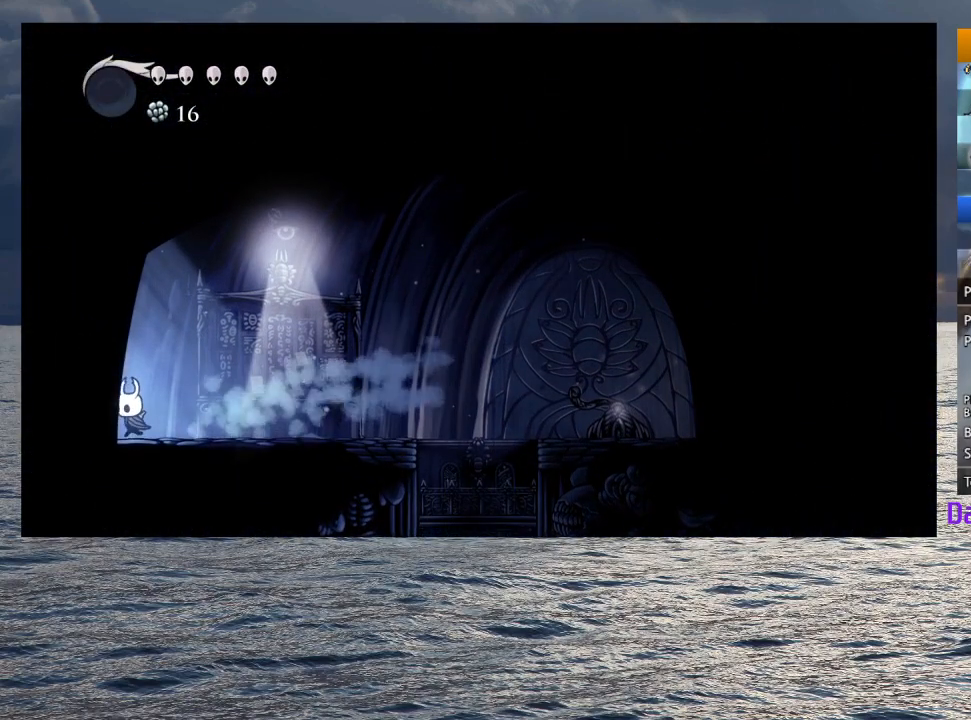
{"buttons": [], "left_stick": "left", "right_stick": "center", "button_events": [[133, "R2", "up"]]}
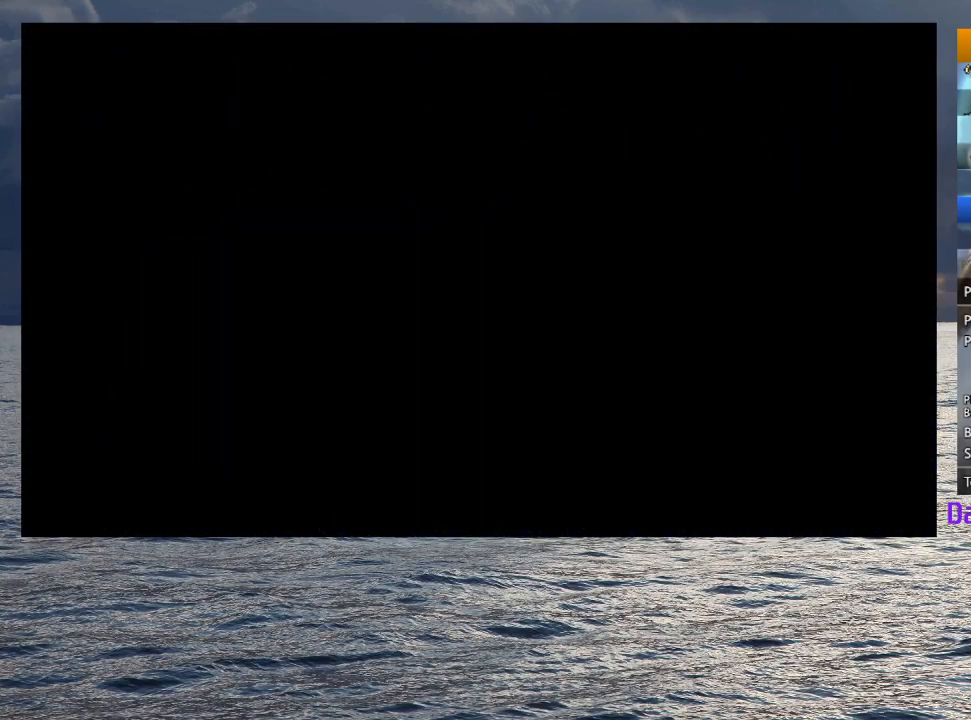
{"buttons": [], "left_stick": "left", "right_stick": "center", "button_events": []}
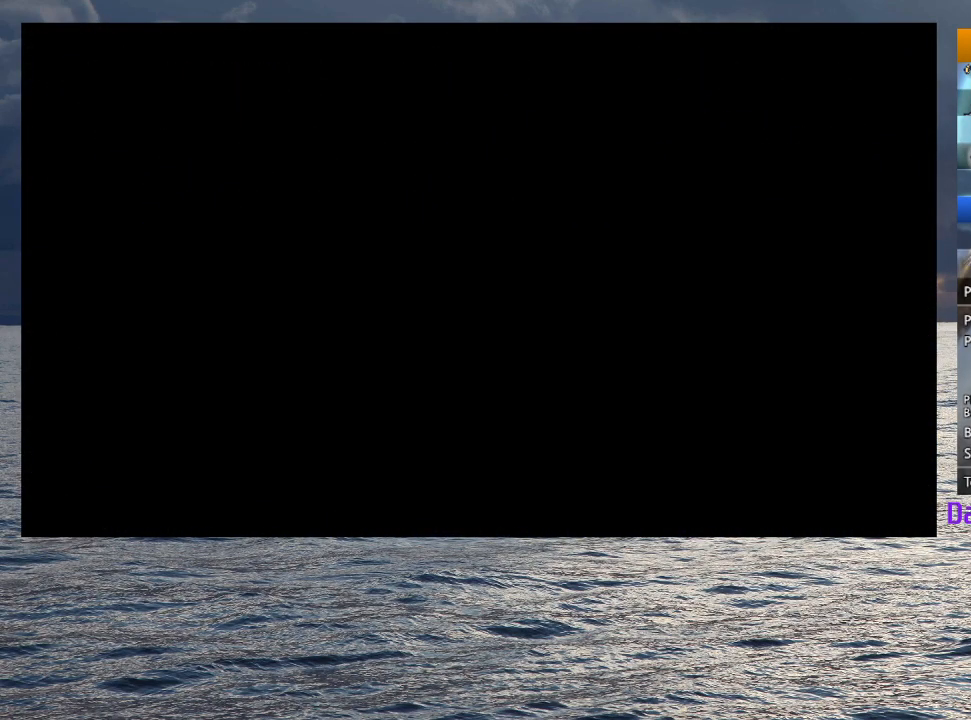
{"buttons": [], "left_stick": "left", "right_stick": "center", "button_events": []}
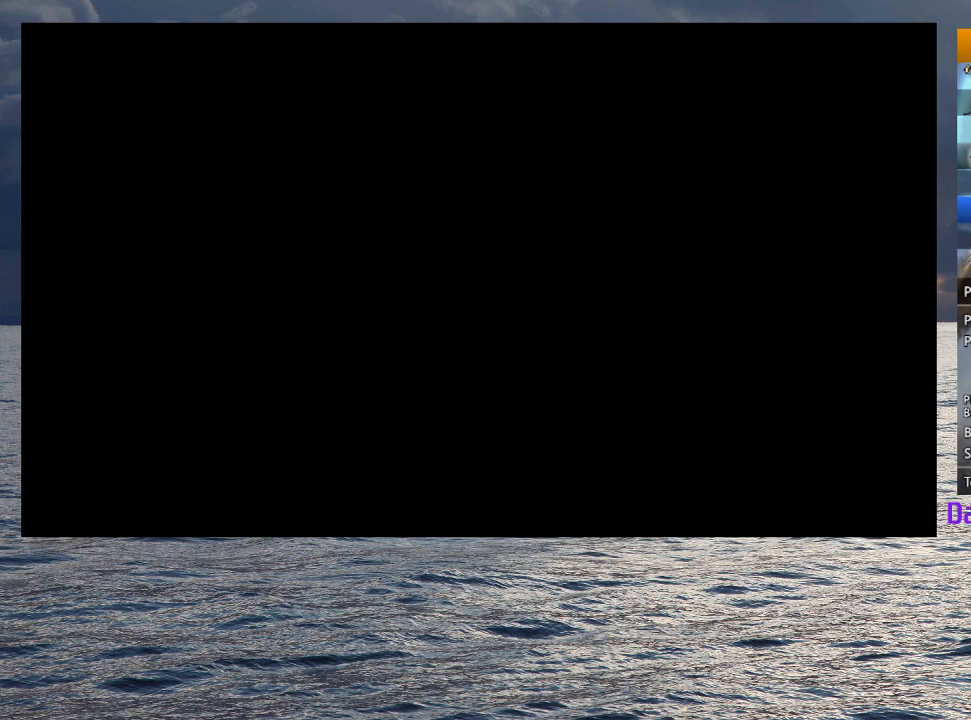
{"buttons": [], "left_stick": "left", "right_stick": "center", "button_events": []}
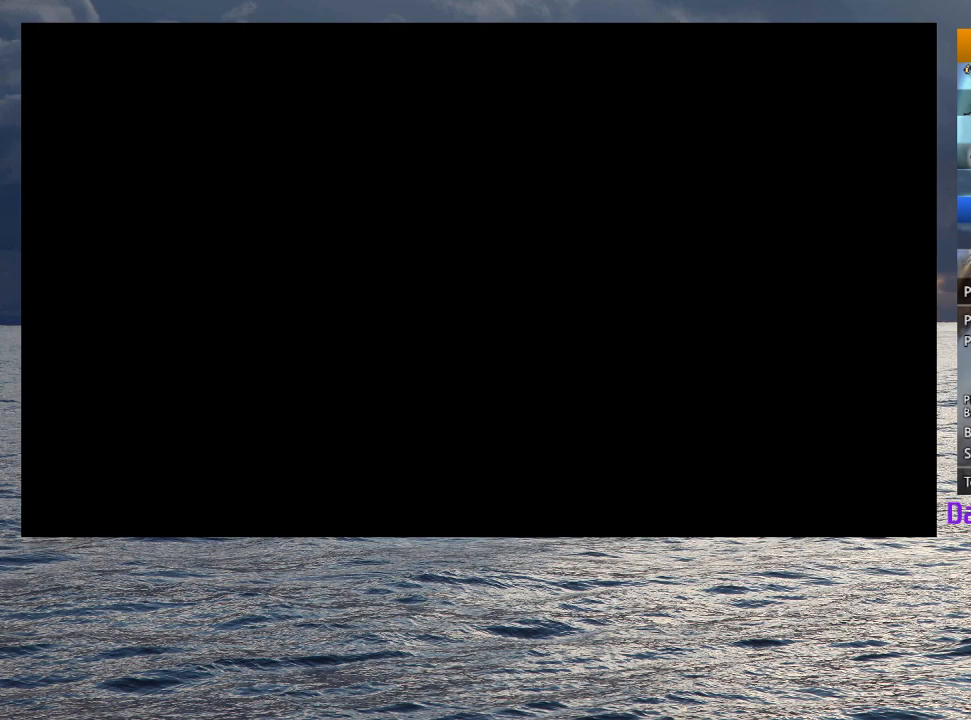
{"buttons": [], "left_stick": "down-left", "right_stick": "center", "button_events": []}
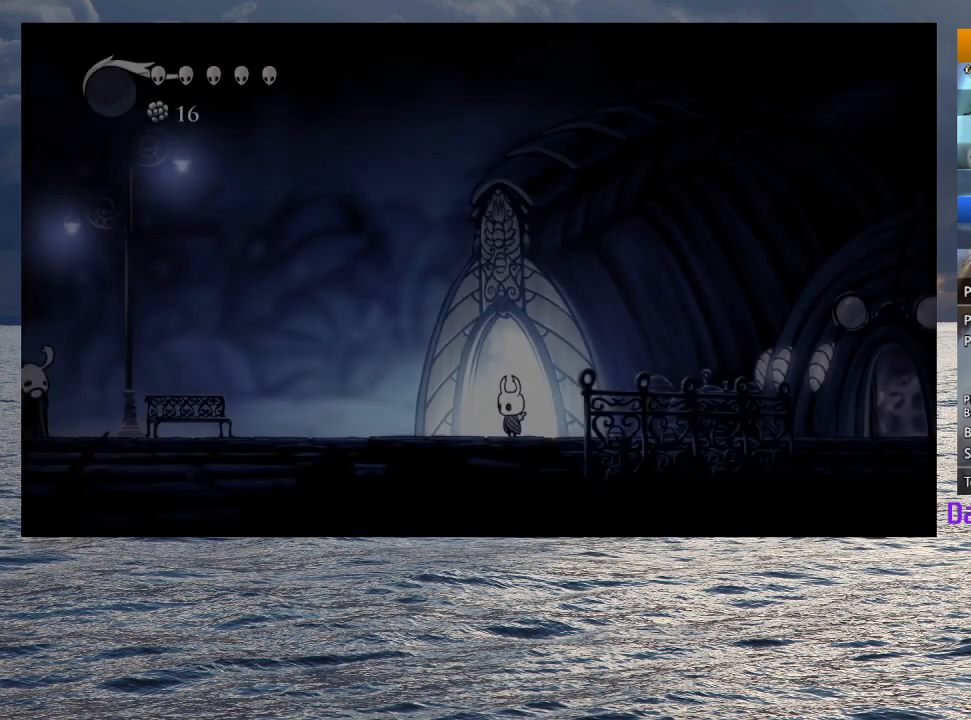
{"buttons": ["R2"], "left_stick": "left", "right_stick": "center", "button_events": [[317, "CROSS", "down"], [433, "CROSS", "up"], [450, "R2", "down"]]}
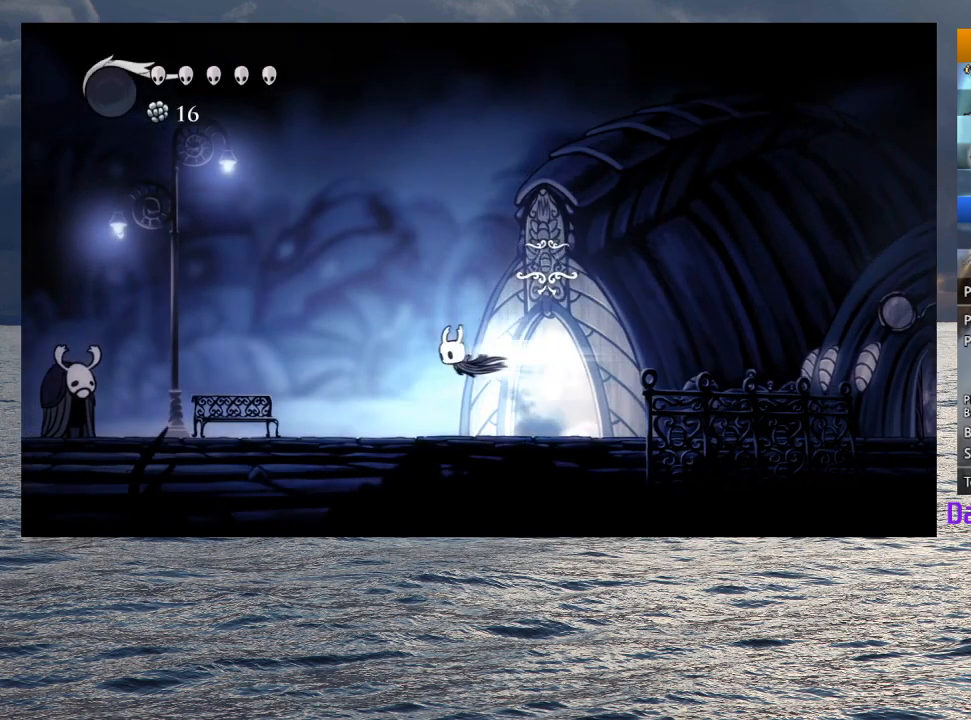
{"buttons": [], "left_stick": "down-left", "right_stick": "center", "button_events": [[67, "R2", "up"]]}
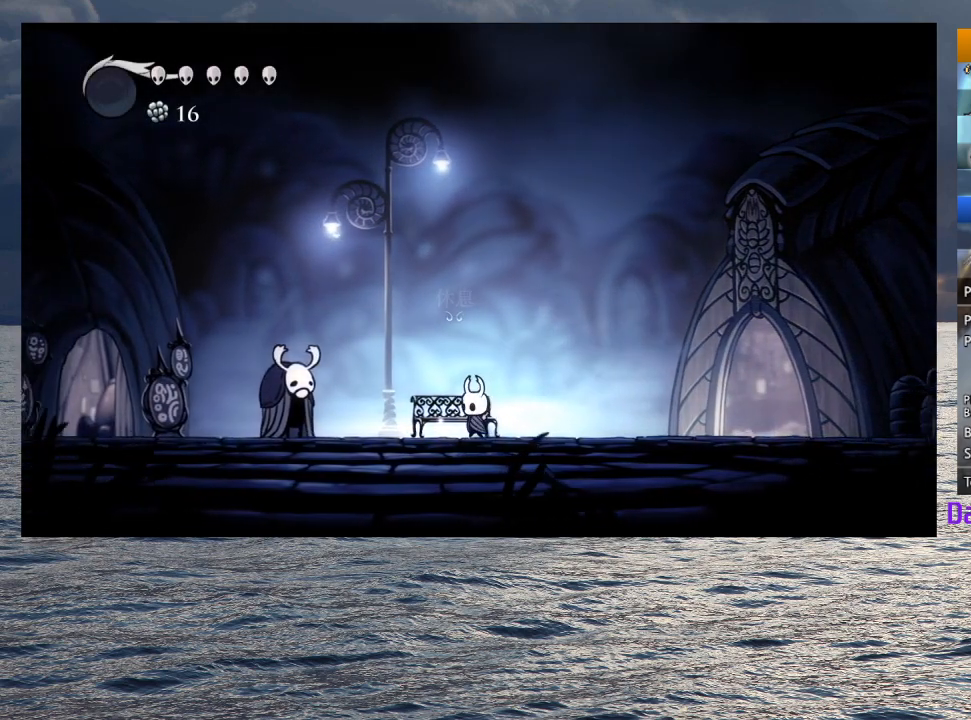
{"buttons": [], "left_stick": "up", "right_stick": "center", "button_events": []}
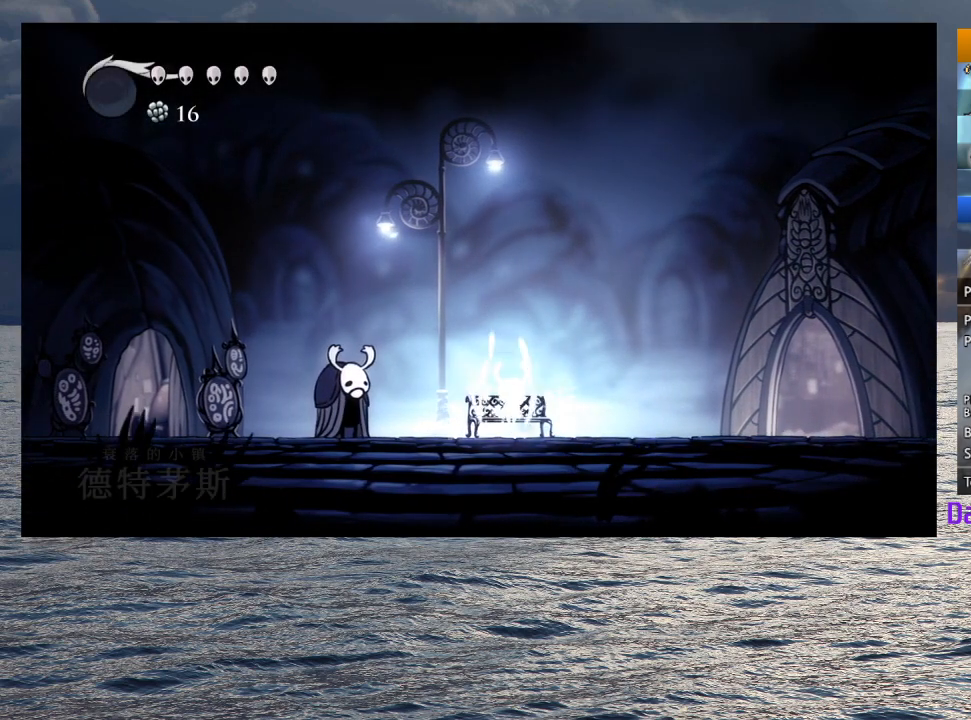
{"buttons": [], "left_stick": "center", "right_stick": "center", "button_events": []}
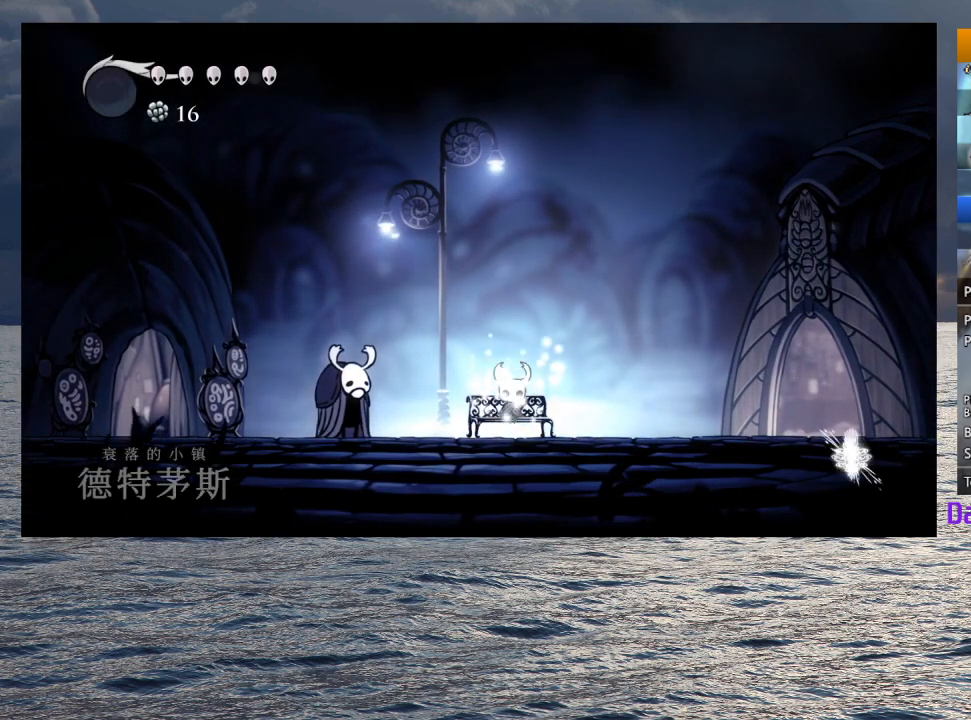
{"buttons": [], "left_stick": "right", "right_stick": "center", "button_events": []}
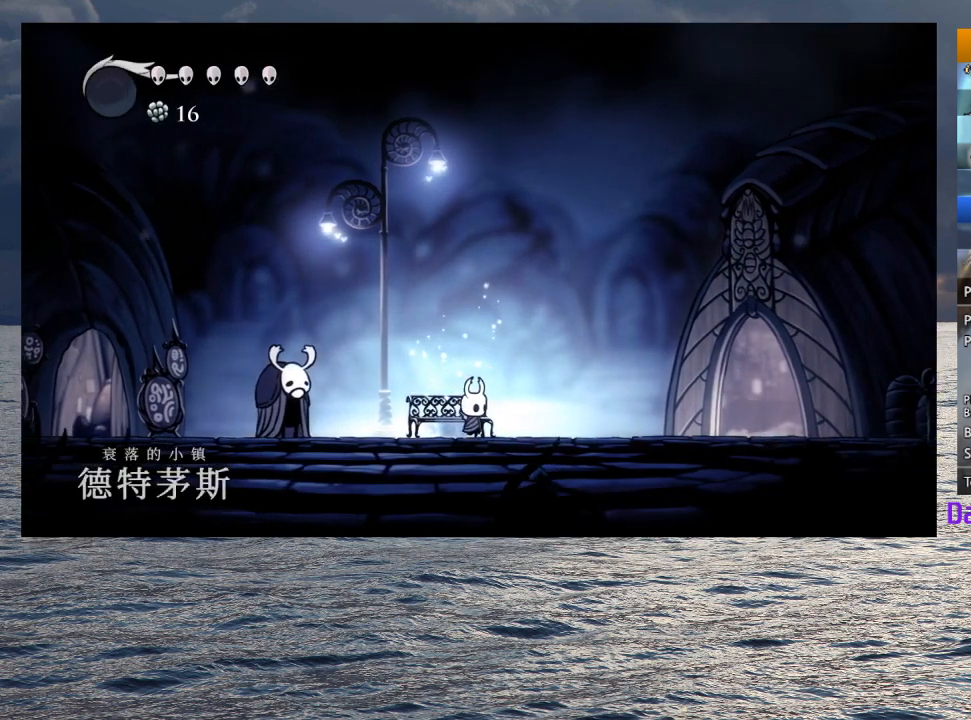
{"buttons": [], "left_stick": "right", "right_stick": "center", "button_events": [[67, "CROSS", "down"], [200, "R2", "down"], [333, "CROSS", "up"], [350, "R2", "up"]]}
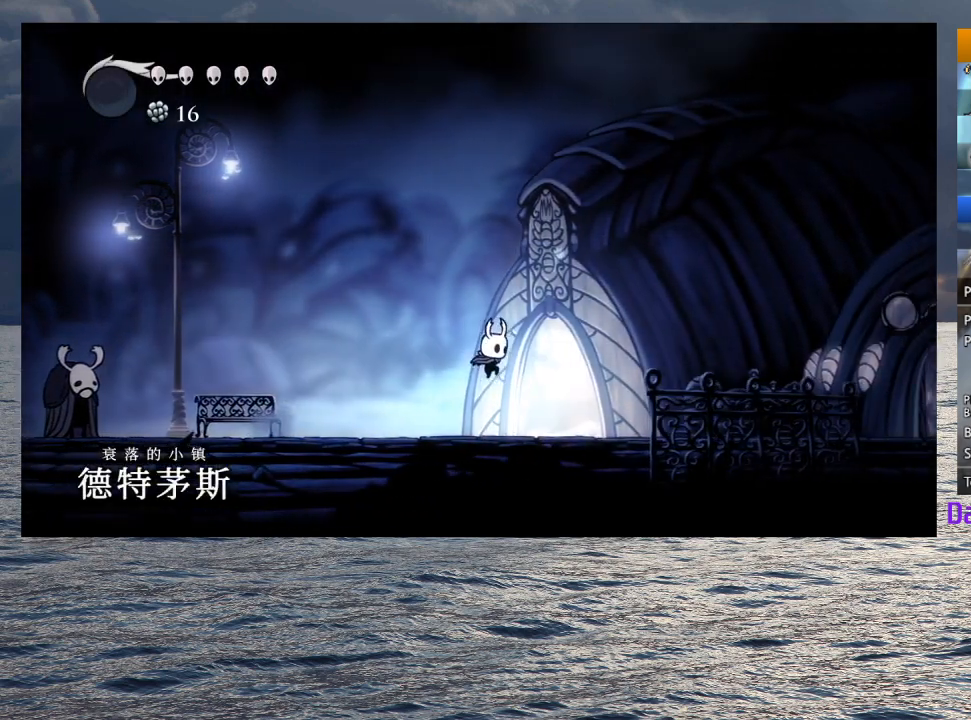
{"buttons": ["CROSS"], "left_stick": "down-right", "right_stick": "center", "button_events": [[317, "CROSS", "down"], [367, "R2", "down"], [500, "R2", "up"]]}
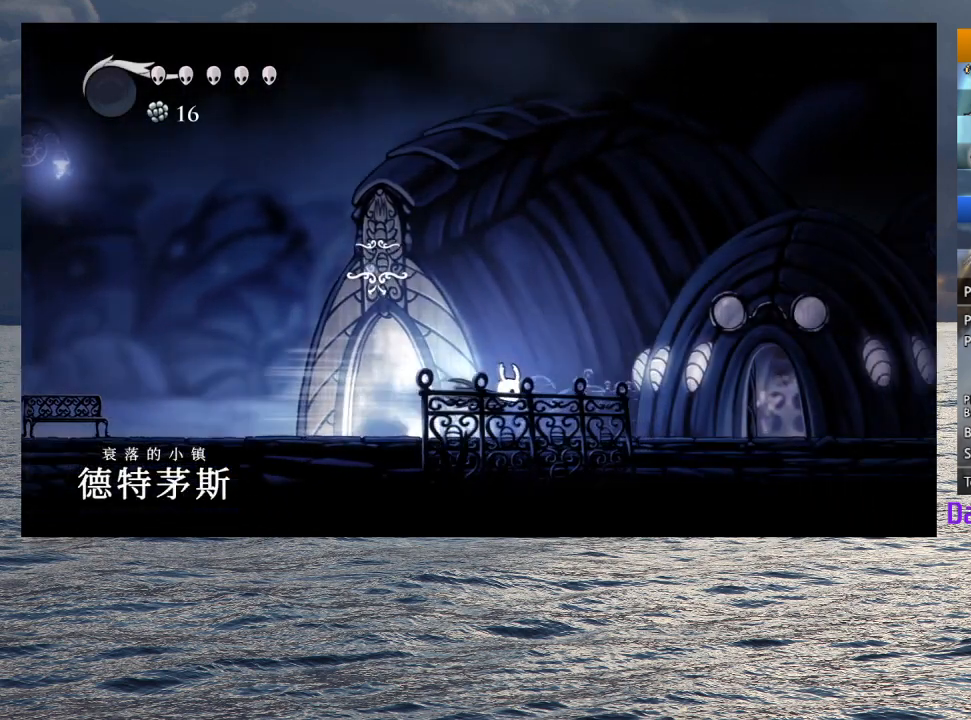
{"buttons": ["CROSS", "R2"], "left_stick": "down-right", "right_stick": "center", "button_events": [[17, "CROSS", "up"], [350, "CROSS", "down"], [400, "R2", "down"]]}
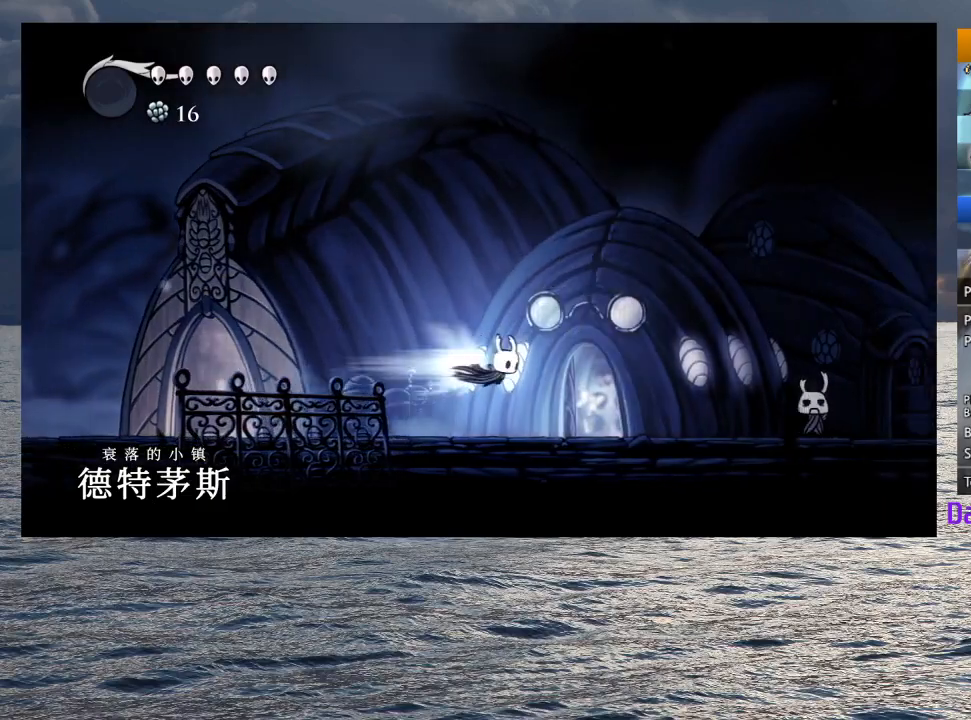
{"buttons": ["R2"], "left_stick": "down-right", "right_stick": "center", "button_events": [[50, "CROSS", "up"], [50, "R2", "up"], [500, "R2", "down"]]}
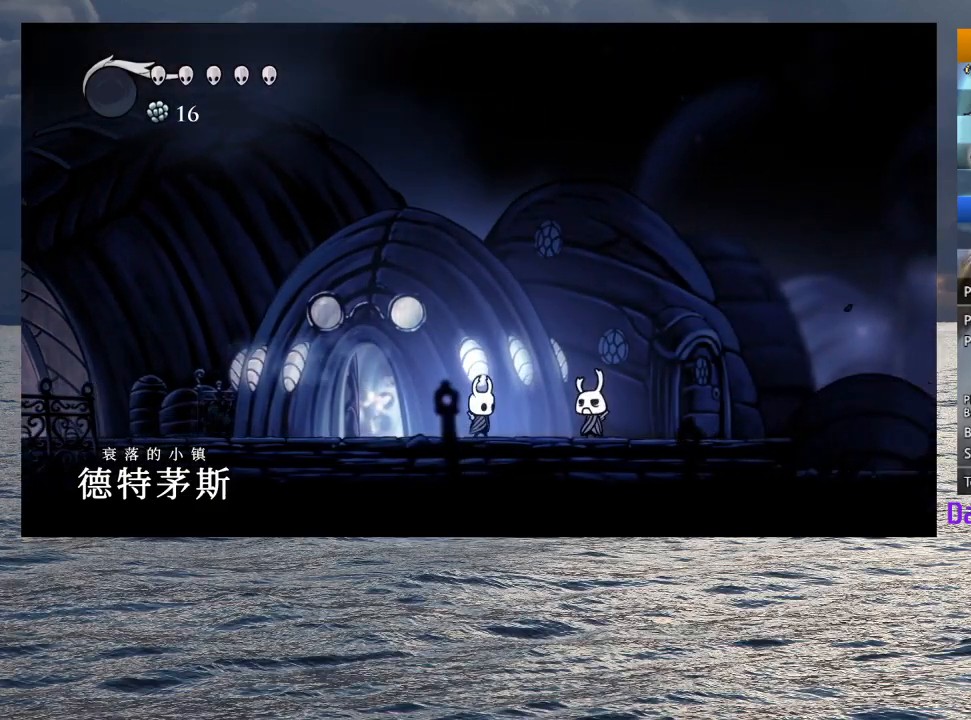
{"buttons": [], "left_stick": "down-right", "right_stick": "center", "button_events": [[183, "R2", "up"]]}